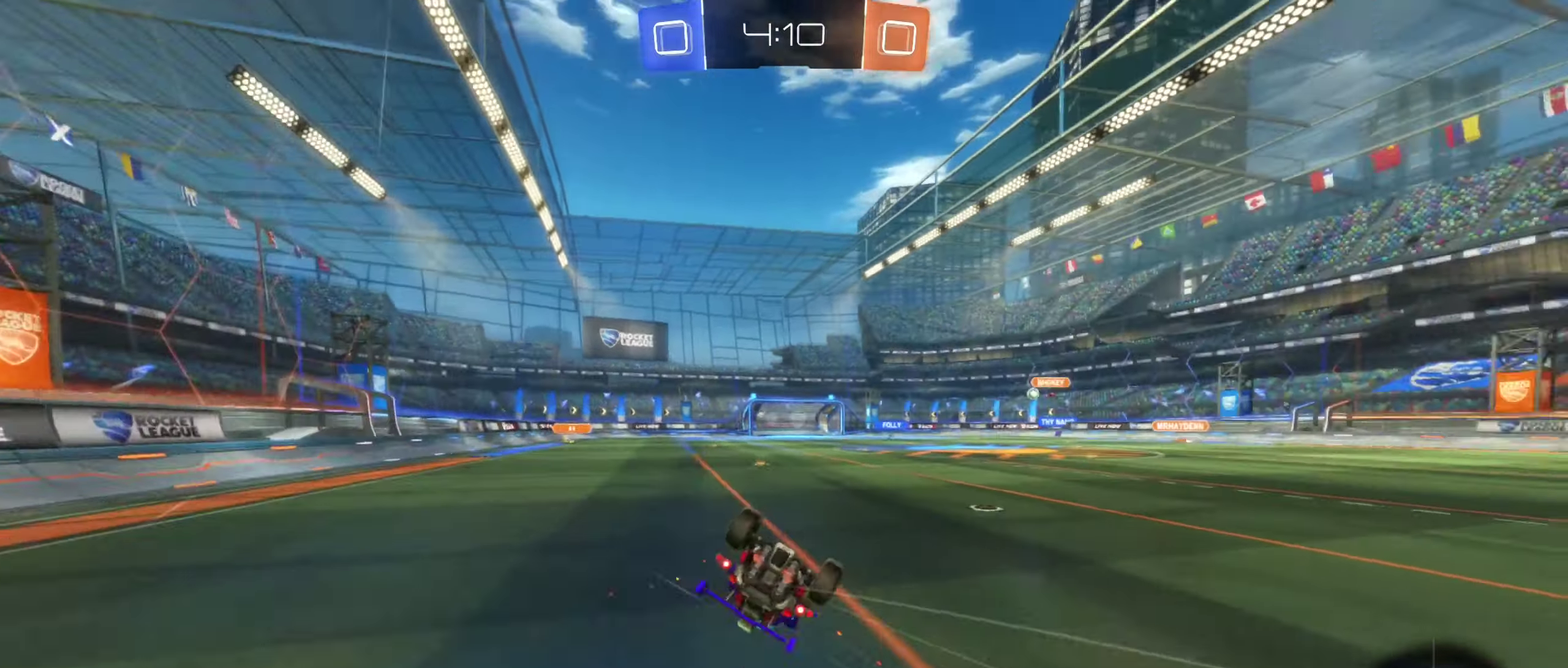
Gameplay with a controller (Xbox layout); each line is a JSON object with the inputs held at the frame after it. "events" lists button and stick changes between this image and that frame as [ms after this image, input, new state], when the widget could be followed in between. Not read: HOME.
{"buttons": ["Y", "L1", "R2"], "left_stick": "center", "right_stick": "center", "events": [[217, "left_stick", "left"], [333, "left_stick", "down-left"], [417, "Y", "down"], [417, "left_stick", "down"], [483, "left_stick", "center"]]}
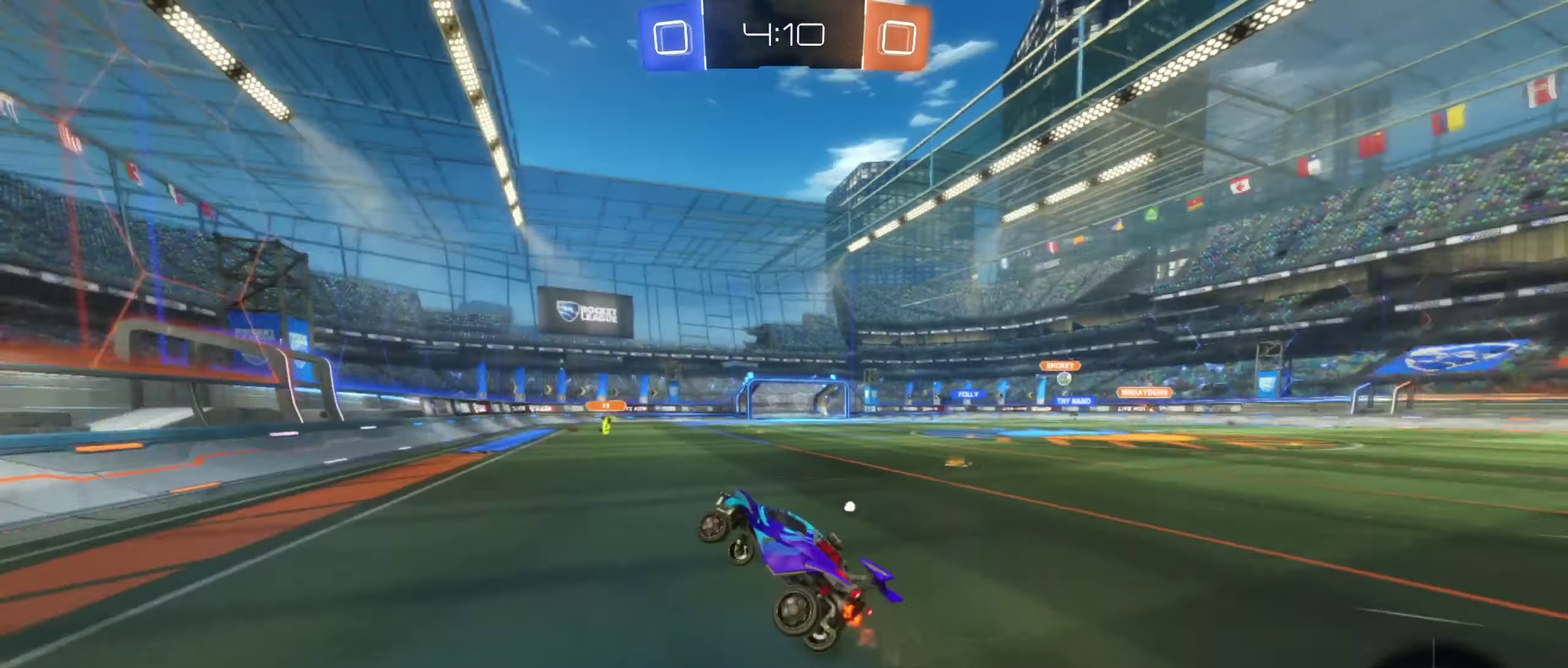
{"buttons": ["R2"], "left_stick": "center", "right_stick": "center", "events": [[17, "Y", "up"], [33, "L1", "up"], [333, "left_stick", "right"], [450, "left_stick", "center"]]}
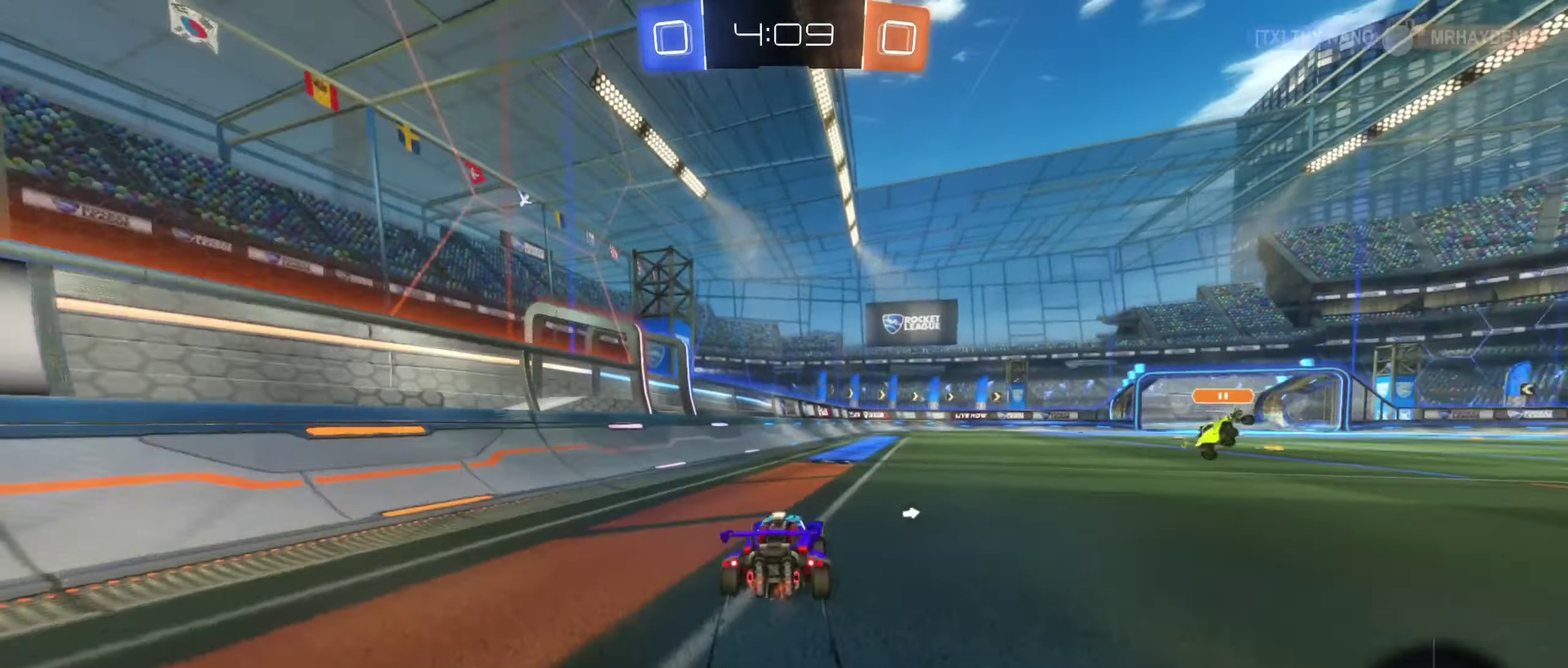
{"buttons": ["R2"], "left_stick": "center", "right_stick": "center", "events": [[67, "Y", "down"], [167, "Y", "up"], [233, "left_stick", "right"], [383, "left_stick", "center"]]}
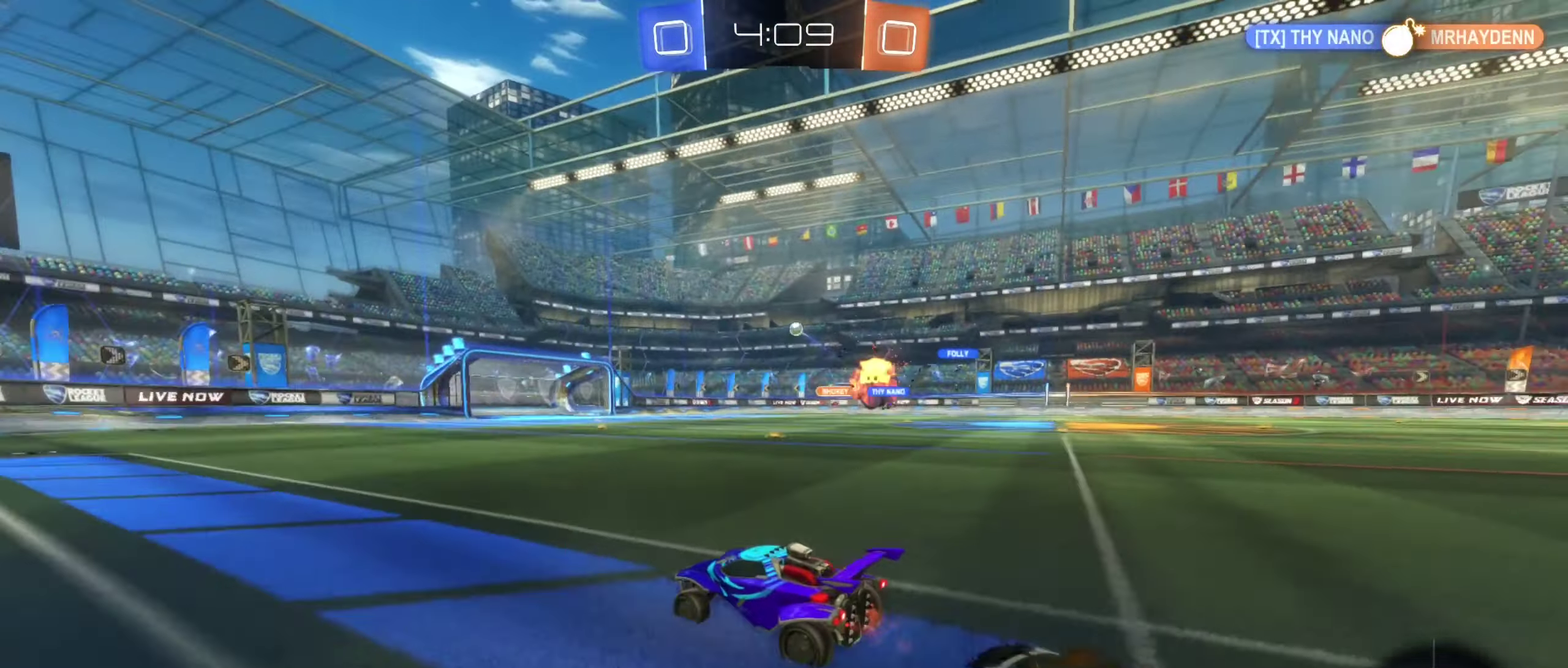
{"buttons": ["R2"], "left_stick": "center", "right_stick": "center", "events": []}
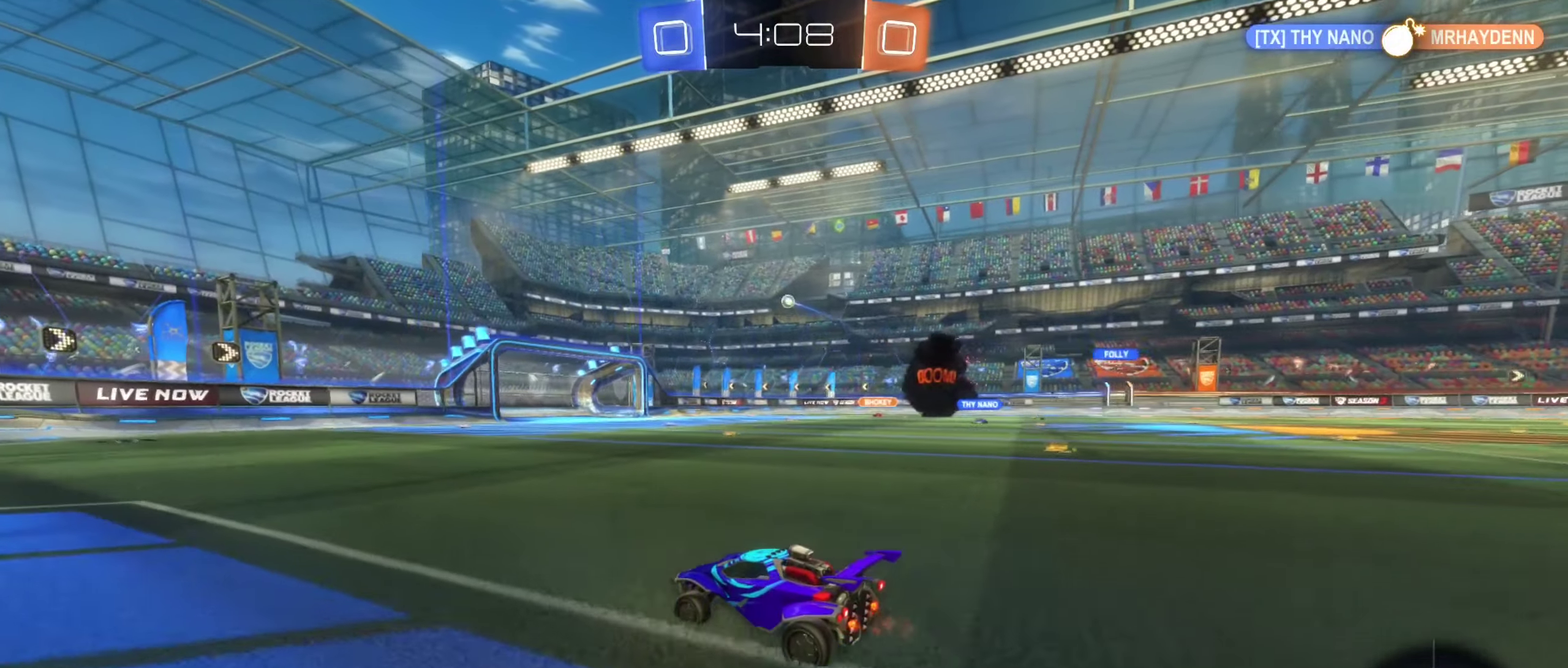
{"buttons": ["R2"], "left_stick": "center", "right_stick": "center", "events": [[100, "left_stick", "right"], [467, "left_stick", "center"]]}
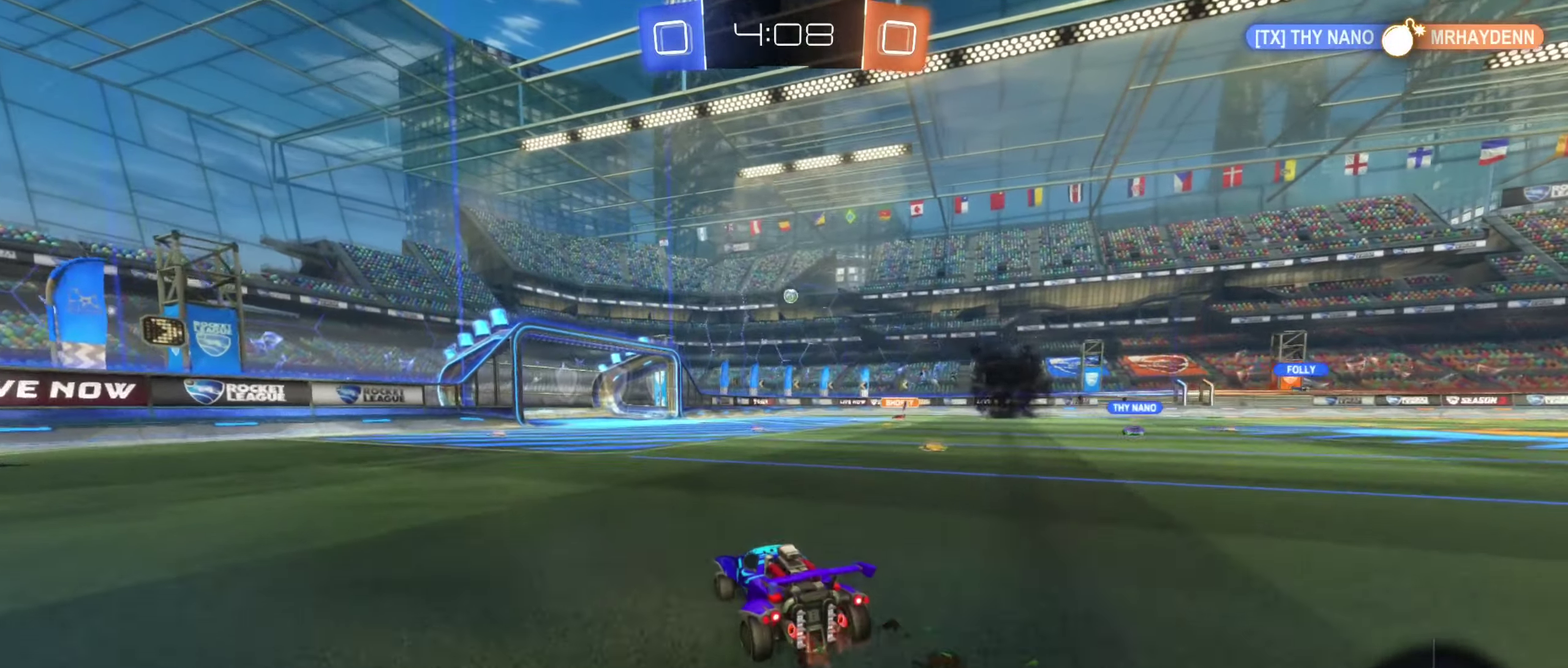
{"buttons": ["R2"], "left_stick": "center", "right_stick": "center", "events": [[267, "left_stick", "left"], [417, "left_stick", "center"]]}
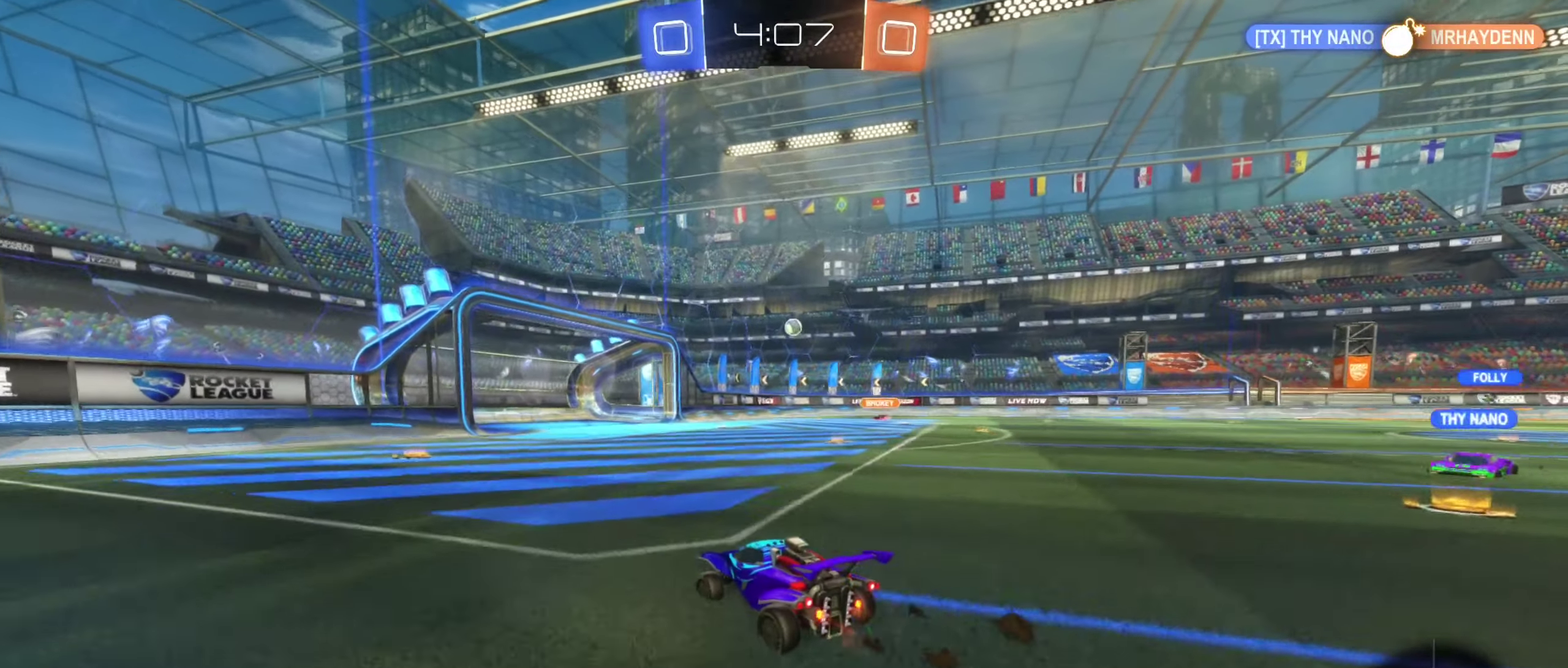
{"buttons": ["R2"], "left_stick": "center", "right_stick": "center", "events": []}
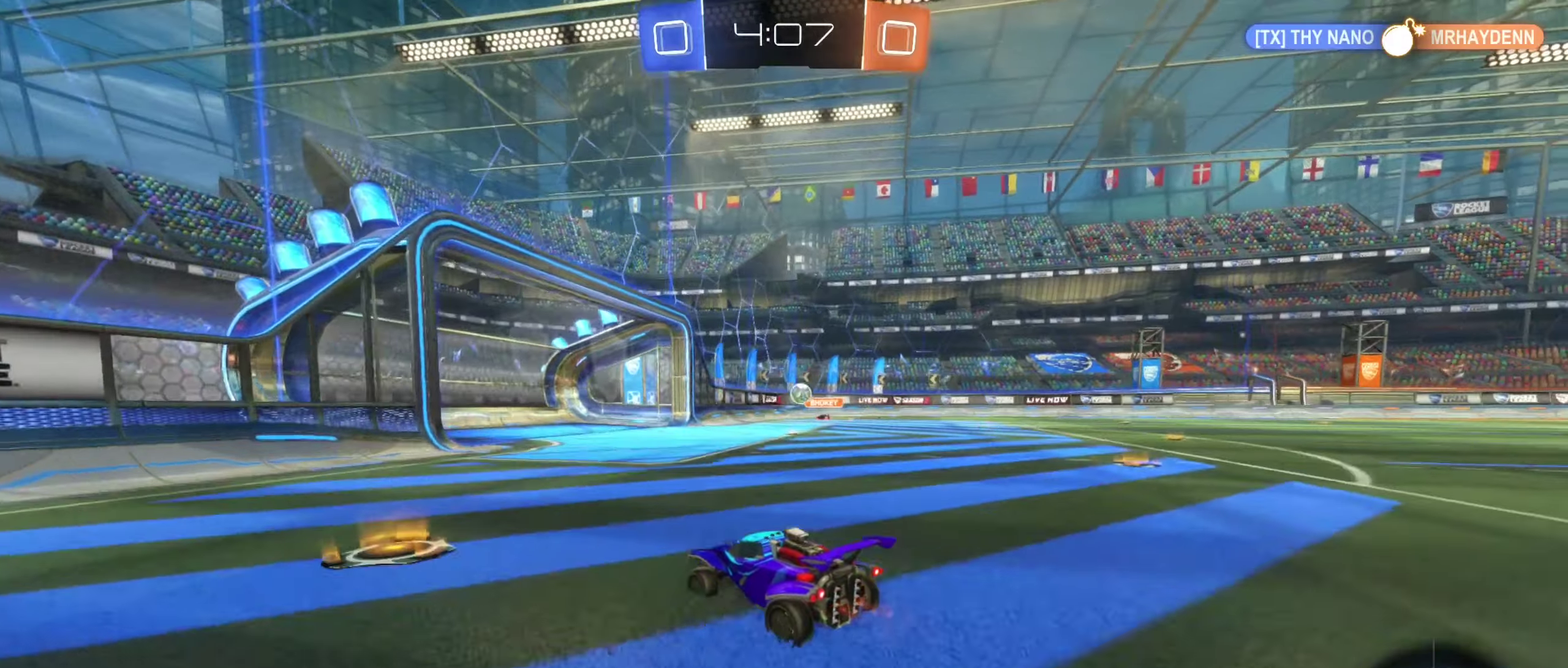
{"buttons": ["L2"], "left_stick": "right", "right_stick": "center", "events": [[234, "left_stick", "right"], [334, "R2", "up"], [500, "L2", "down"]]}
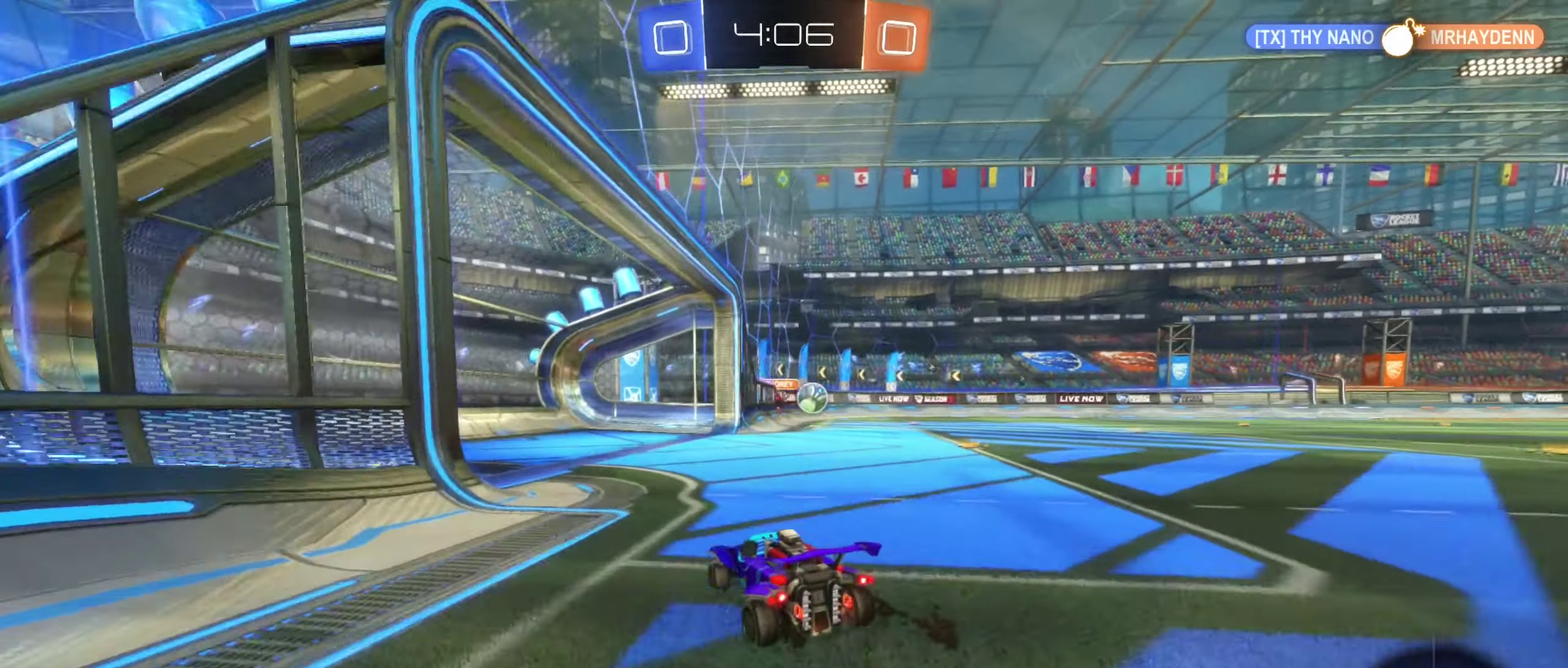
{"buttons": ["R2"], "left_stick": "right", "right_stick": "center", "events": [[34, "R2", "down"], [117, "L2", "up"]]}
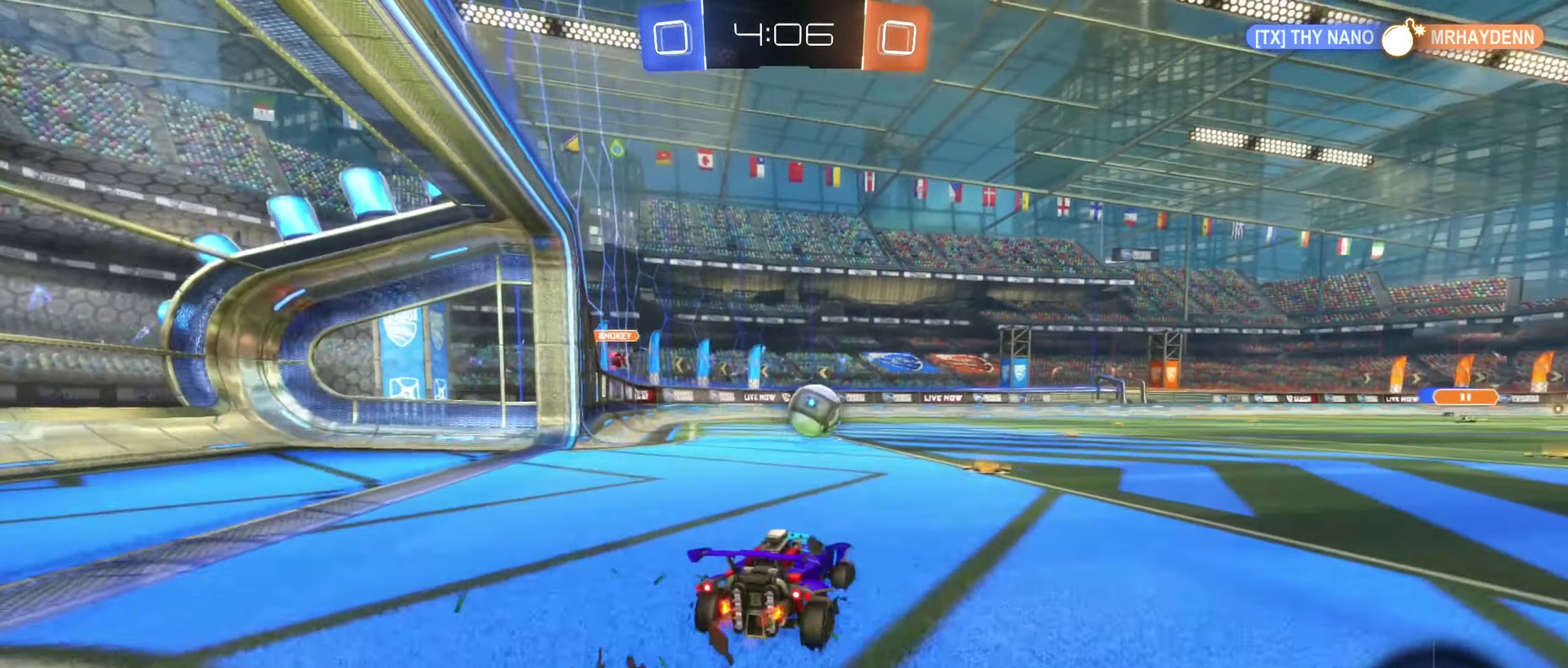
{"buttons": ["B", "R2"], "left_stick": "left", "right_stick": "center", "events": [[184, "left_stick", "center"], [300, "left_stick", "right"], [350, "B", "down"], [400, "left_stick", "center"], [450, "left_stick", "left"]]}
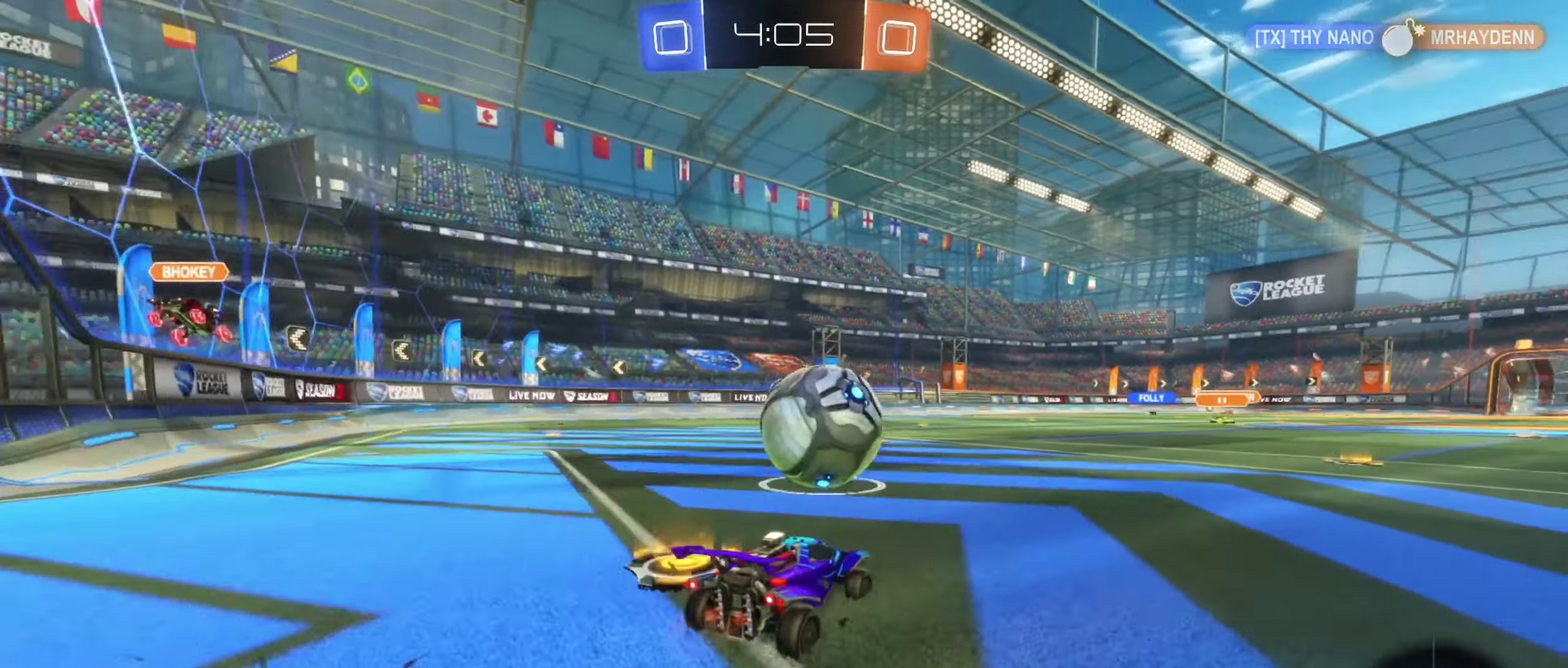
{"buttons": [], "left_stick": "center", "right_stick": "center", "events": [[84, "left_stick", "right"], [150, "A", "down"], [184, "left_stick", "up-right"], [284, "A", "up"], [334, "R2", "up"], [367, "B", "up"], [384, "left_stick", "center"]]}
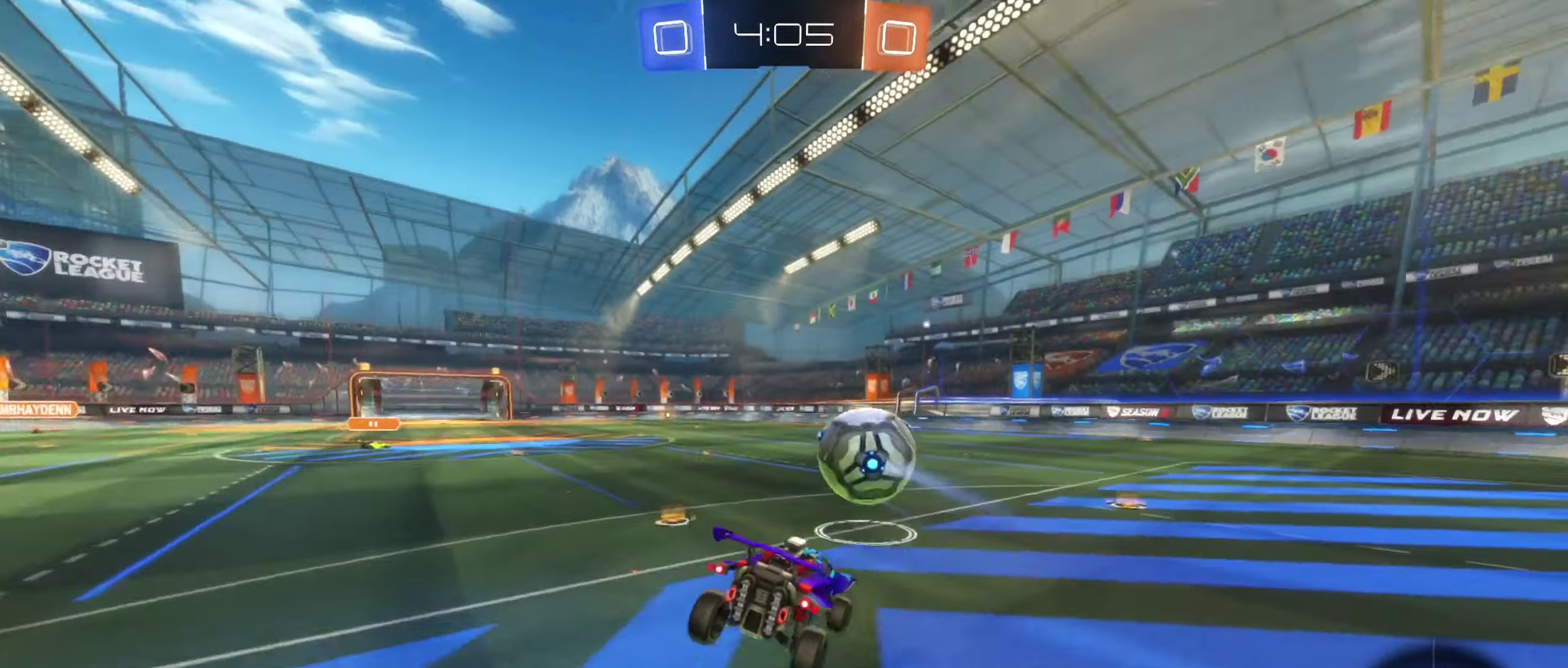
{"buttons": [], "left_stick": "left", "right_stick": "center", "events": [[67, "left_stick", "left"]]}
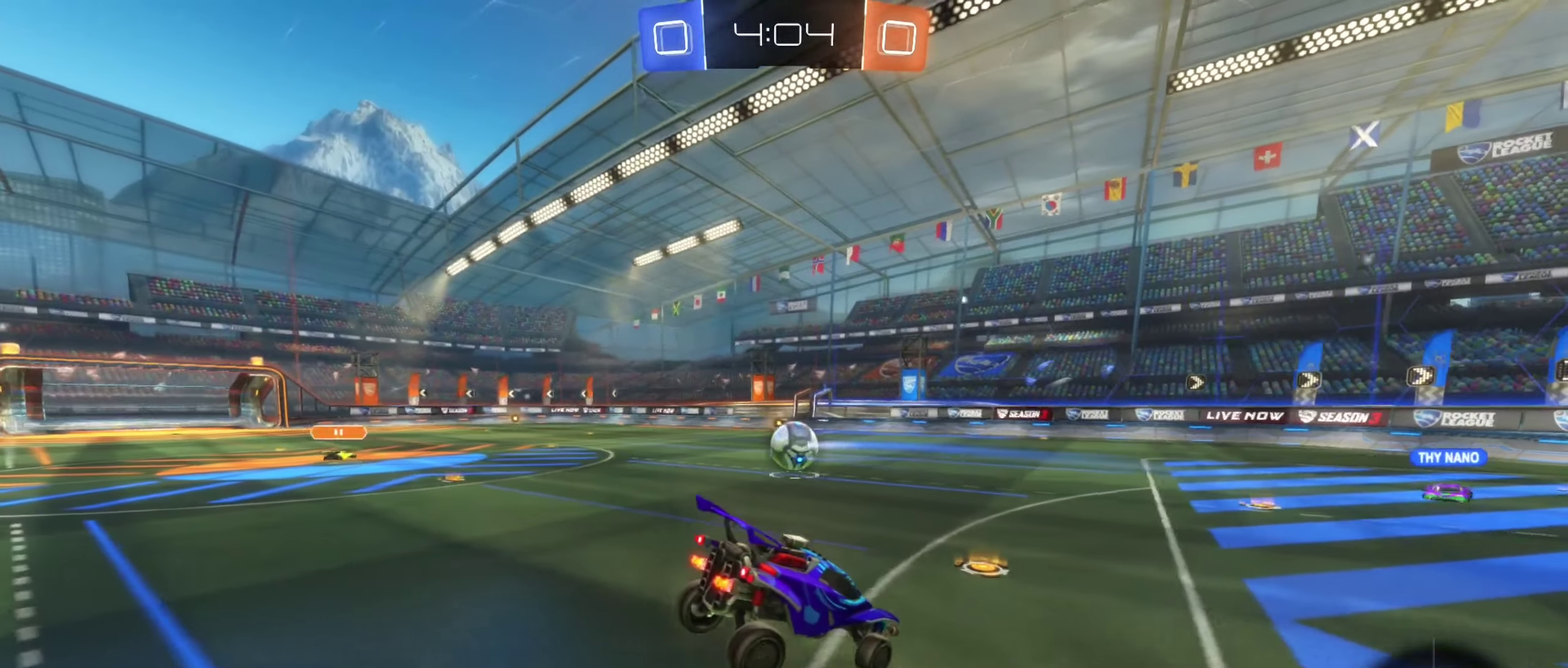
{"buttons": ["R2"], "left_stick": "up", "right_stick": "center", "events": [[150, "left_stick", "down-left"], [400, "R2", "down"], [500, "left_stick", "up"]]}
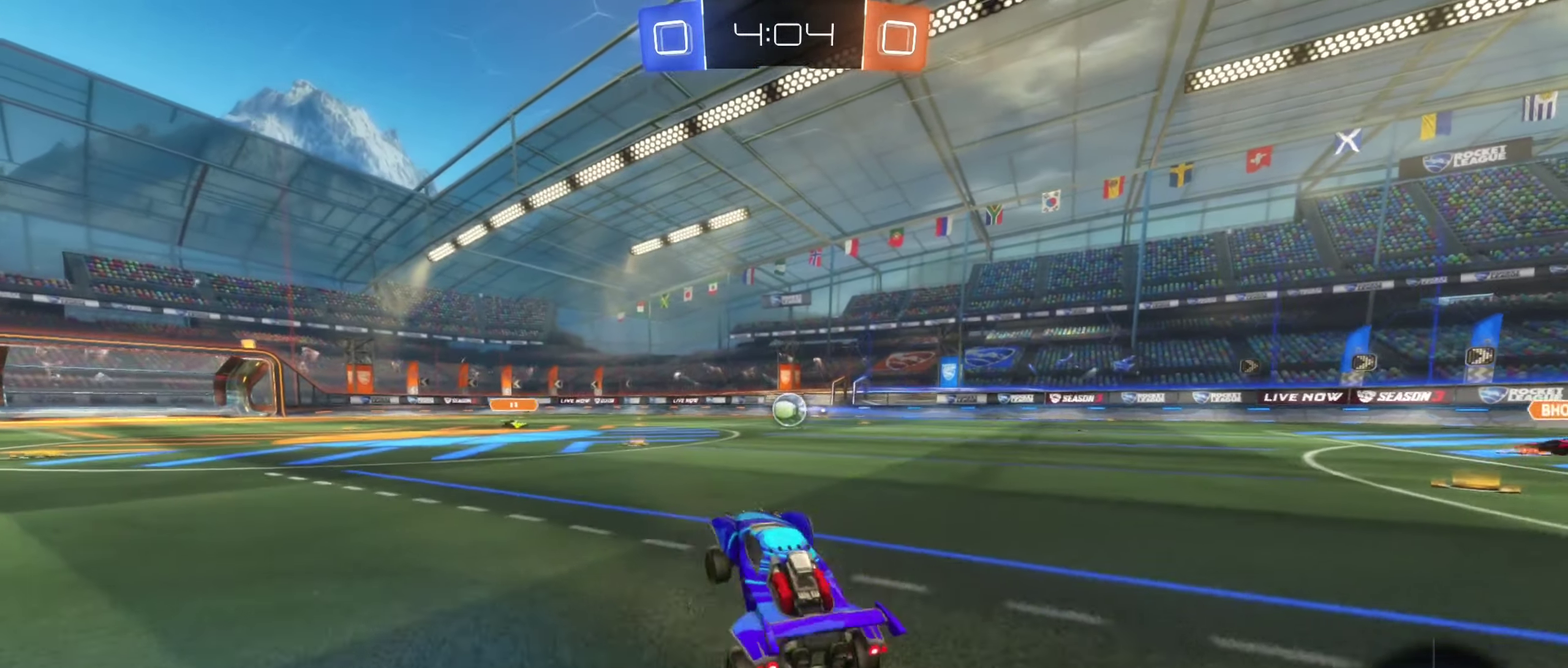
{"buttons": ["R2"], "left_stick": "right", "right_stick": "center", "events": [[34, "A", "down"], [250, "left_stick", "center"], [334, "A", "up"], [334, "left_stick", "right"]]}
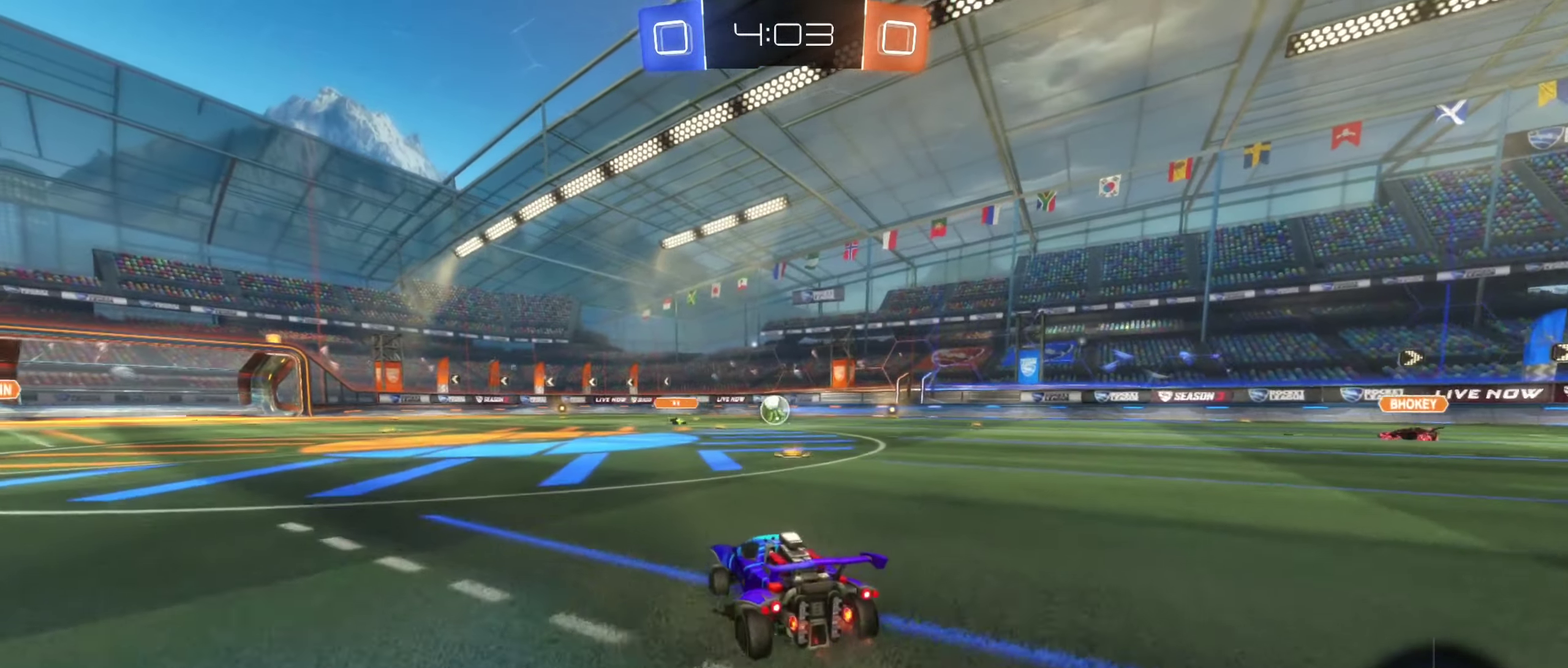
{"buttons": ["R2"], "left_stick": "right", "right_stick": "center", "events": [[67, "left_stick", "center"], [317, "left_stick", "right"]]}
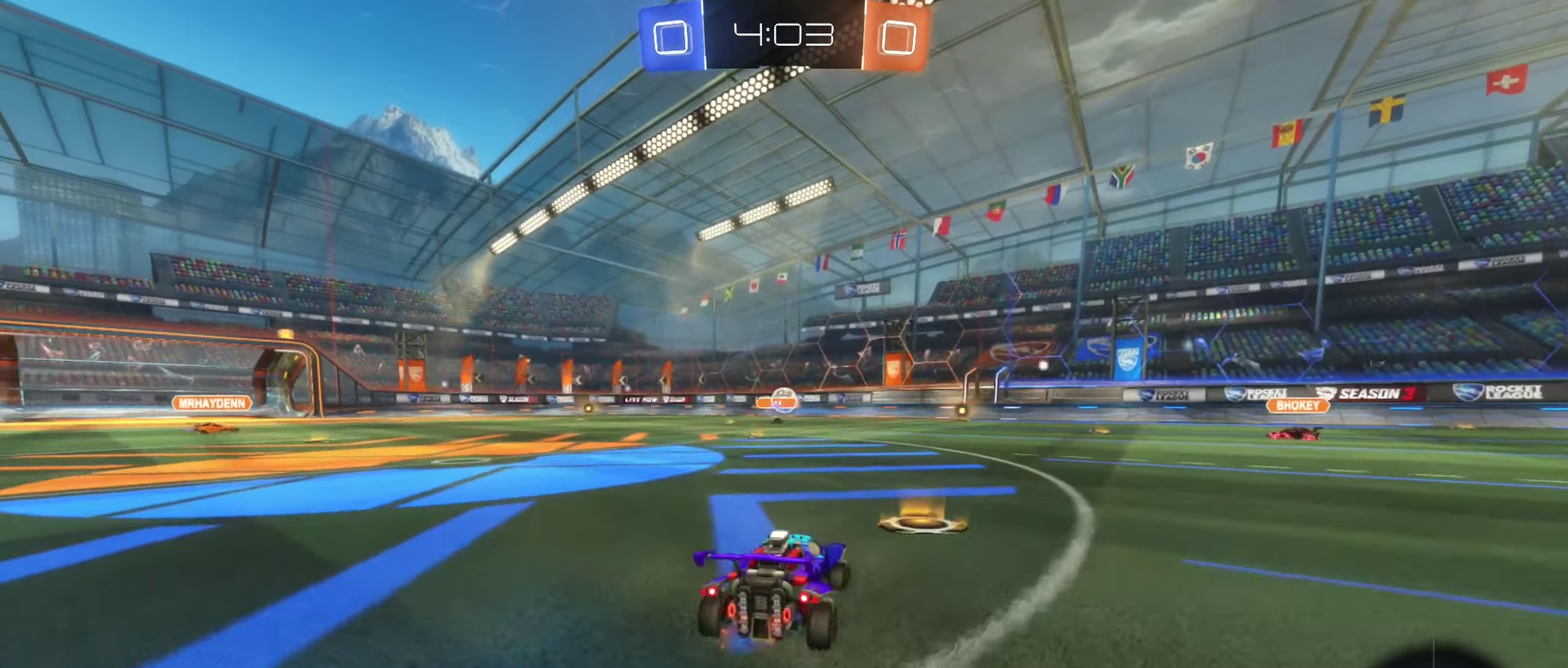
{"buttons": ["B", "R2"], "left_stick": "left", "right_stick": "center", "events": [[50, "left_stick", "center"], [200, "B", "down"], [200, "left_stick", "left"]]}
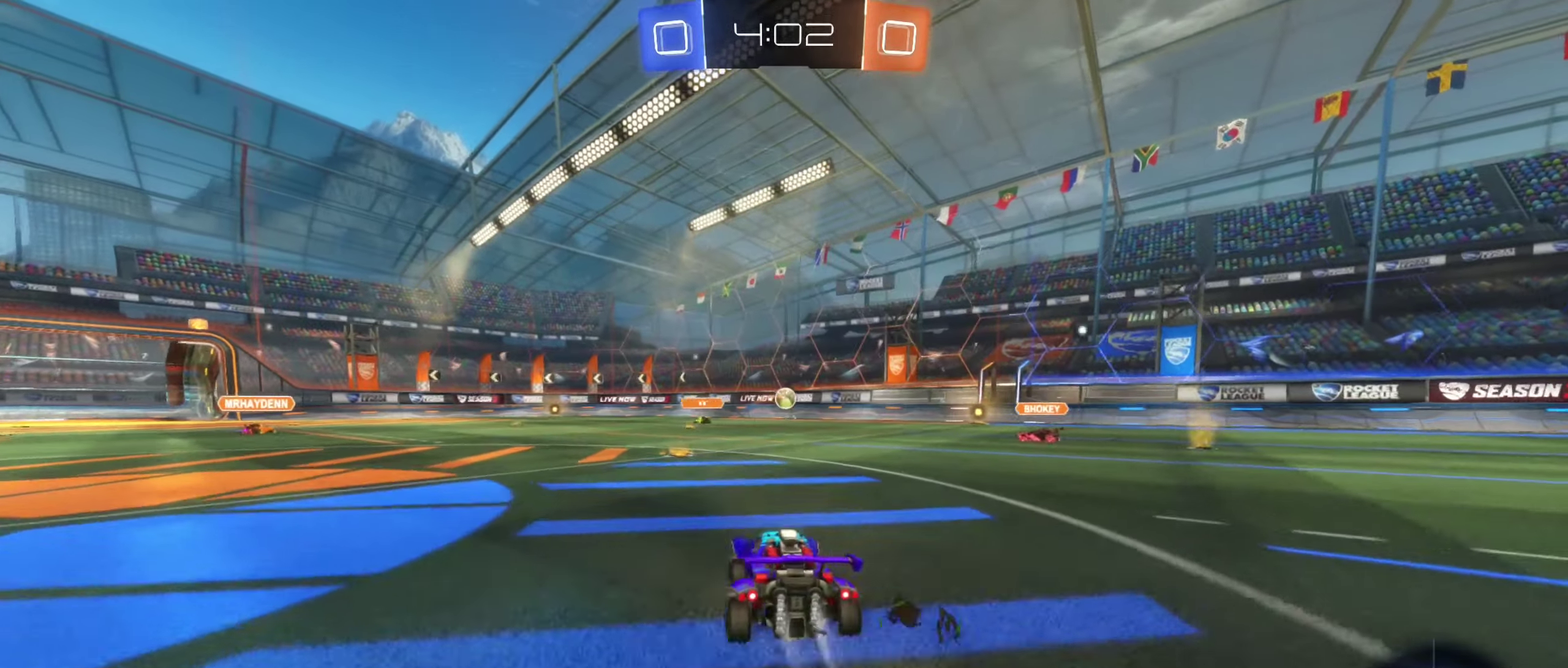
{"buttons": ["R2"], "left_stick": "right", "right_stick": "center", "events": [[67, "left_stick", "center"], [267, "B", "up"], [300, "left_stick", "right"]]}
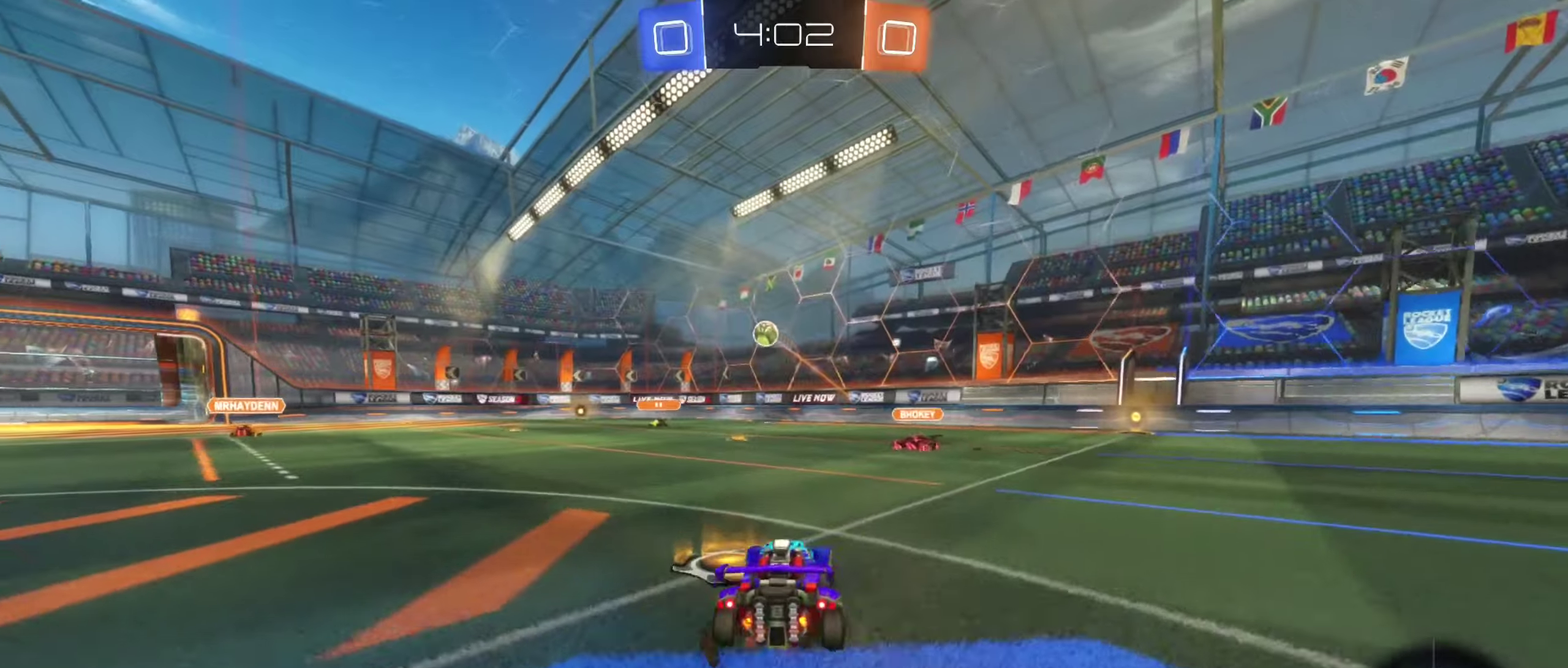
{"buttons": ["R2"], "left_stick": "center", "right_stick": "center", "events": [[83, "B", "down"], [250, "Y", "down"], [416, "Y", "up"], [433, "left_stick", "center"], [500, "B", "up"]]}
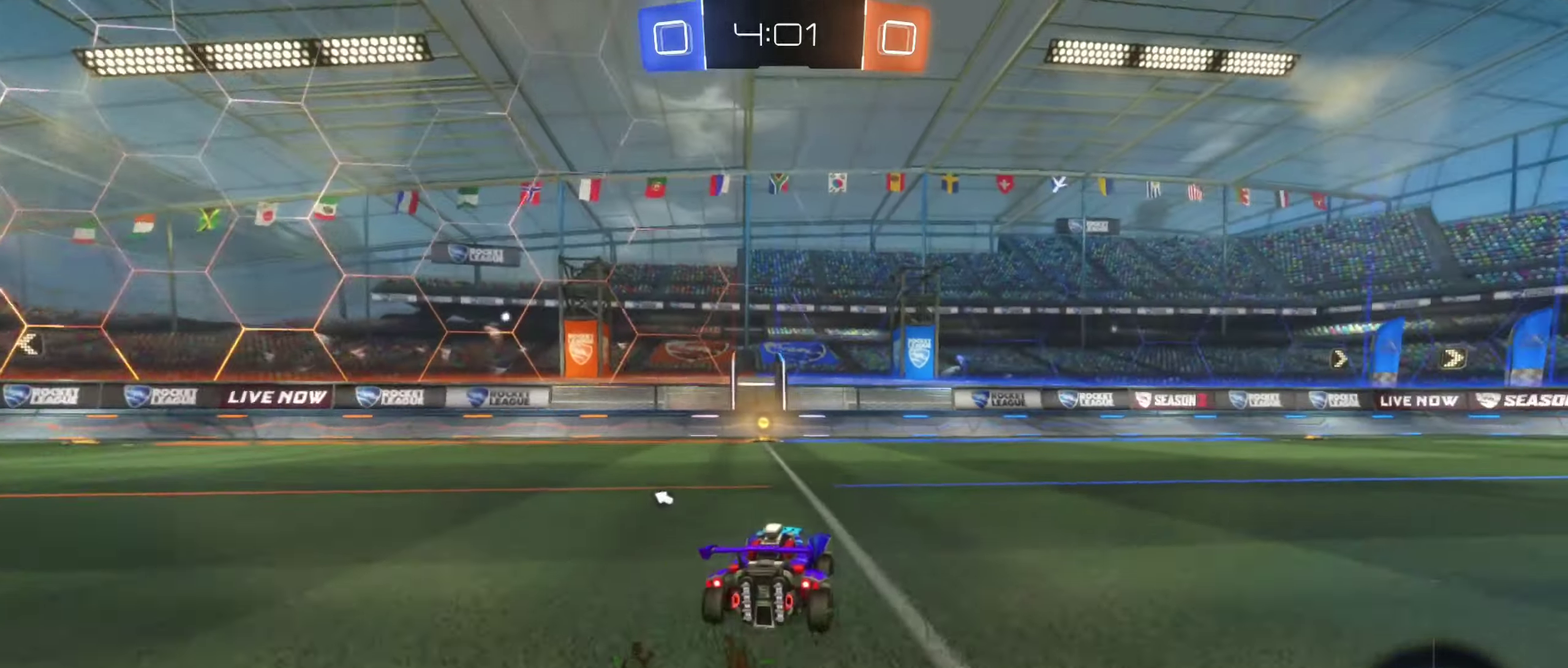
{"buttons": ["R2"], "left_stick": "center", "right_stick": "center", "events": [[133, "Y", "down"], [250, "Y", "up"], [266, "left_stick", "left"], [400, "left_stick", "center"]]}
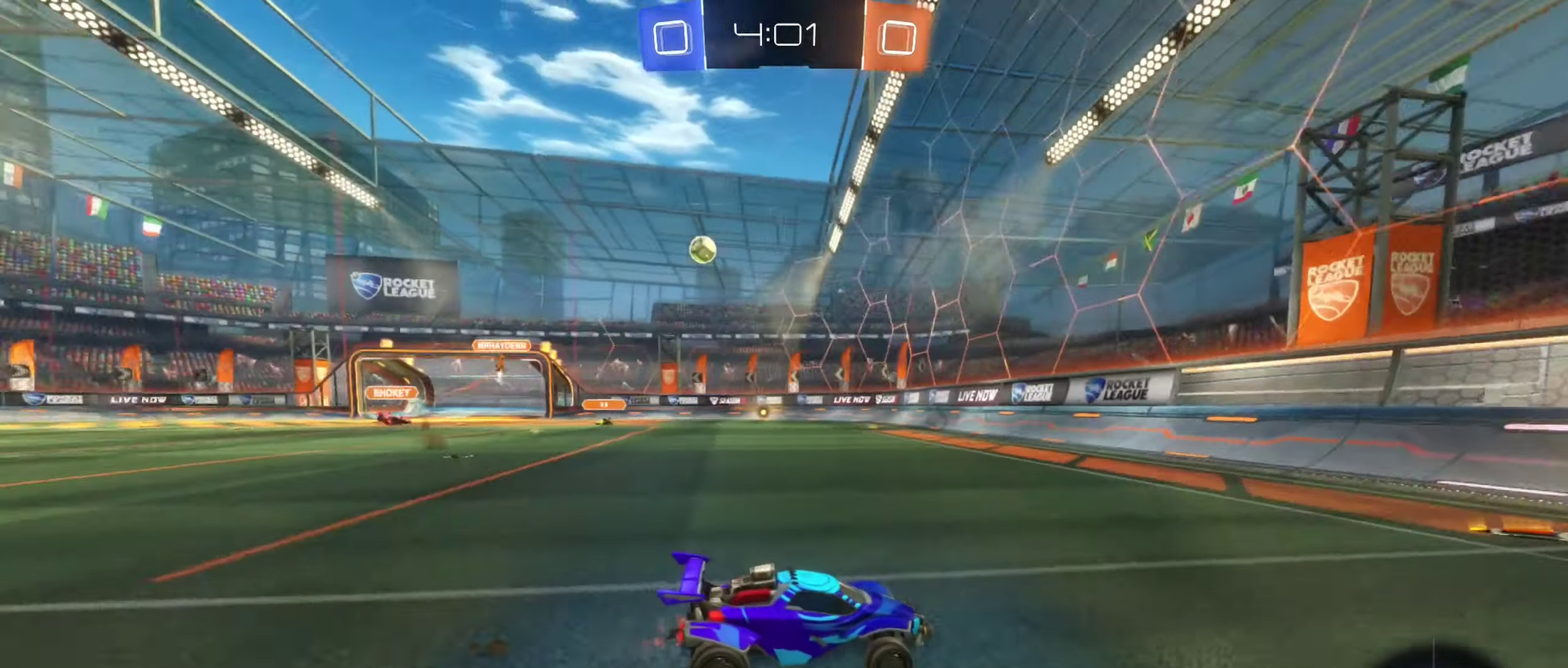
{"buttons": ["R2"], "left_stick": "left", "right_stick": "center", "events": [[16, "left_stick", "left"], [216, "left_stick", "center"], [400, "left_stick", "left"]]}
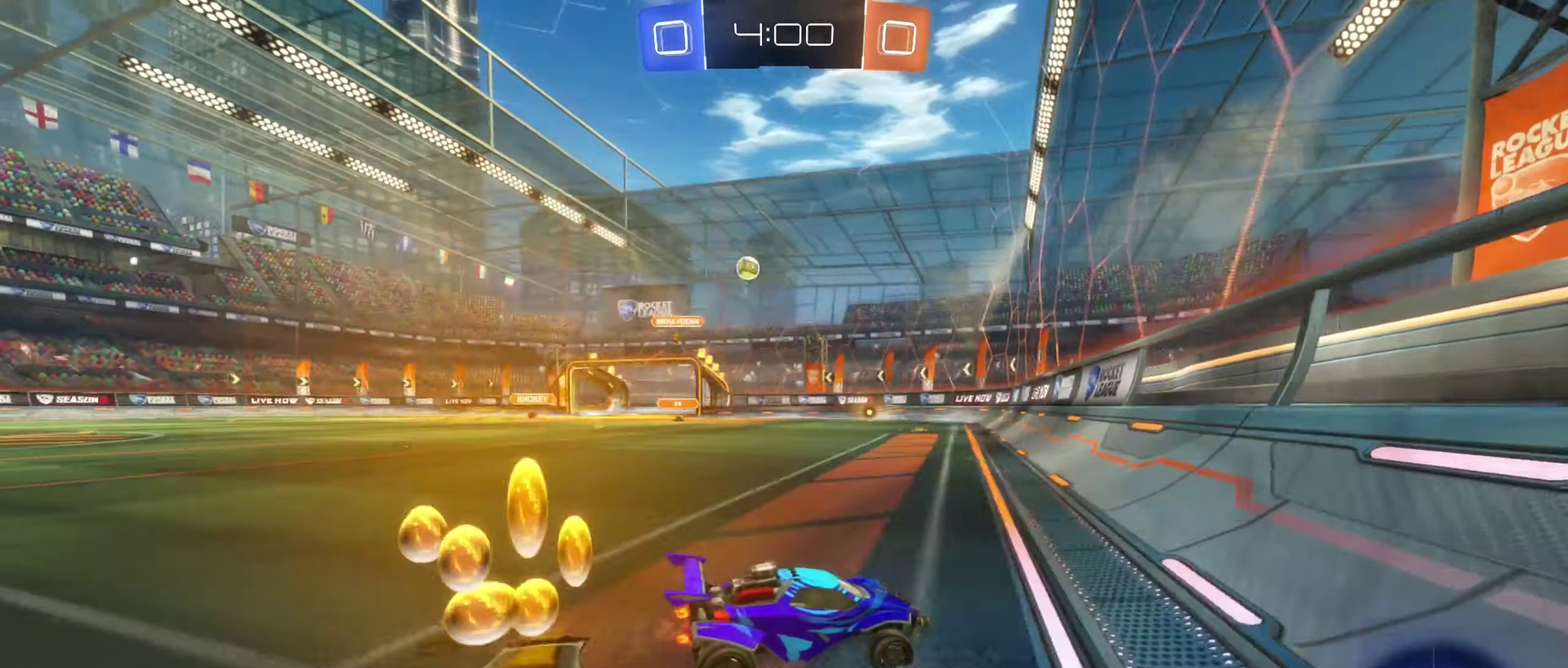
{"buttons": ["R2"], "left_stick": "center", "right_stick": "center", "events": [[133, "left_stick", "center"]]}
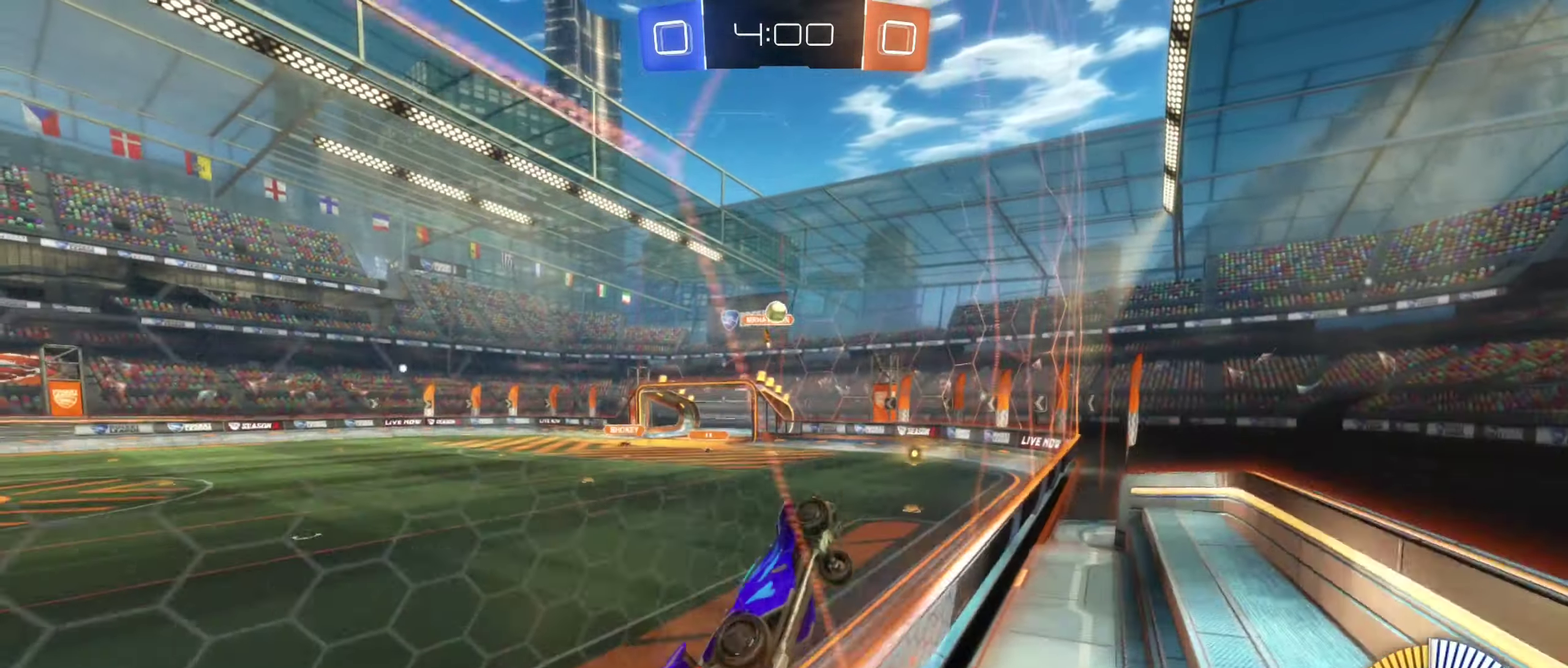
{"buttons": ["R2"], "left_stick": "center", "right_stick": "center", "events": [[300, "left_stick", "left"], [383, "L2", "down"], [416, "left_stick", "center"], [450, "L2", "up"]]}
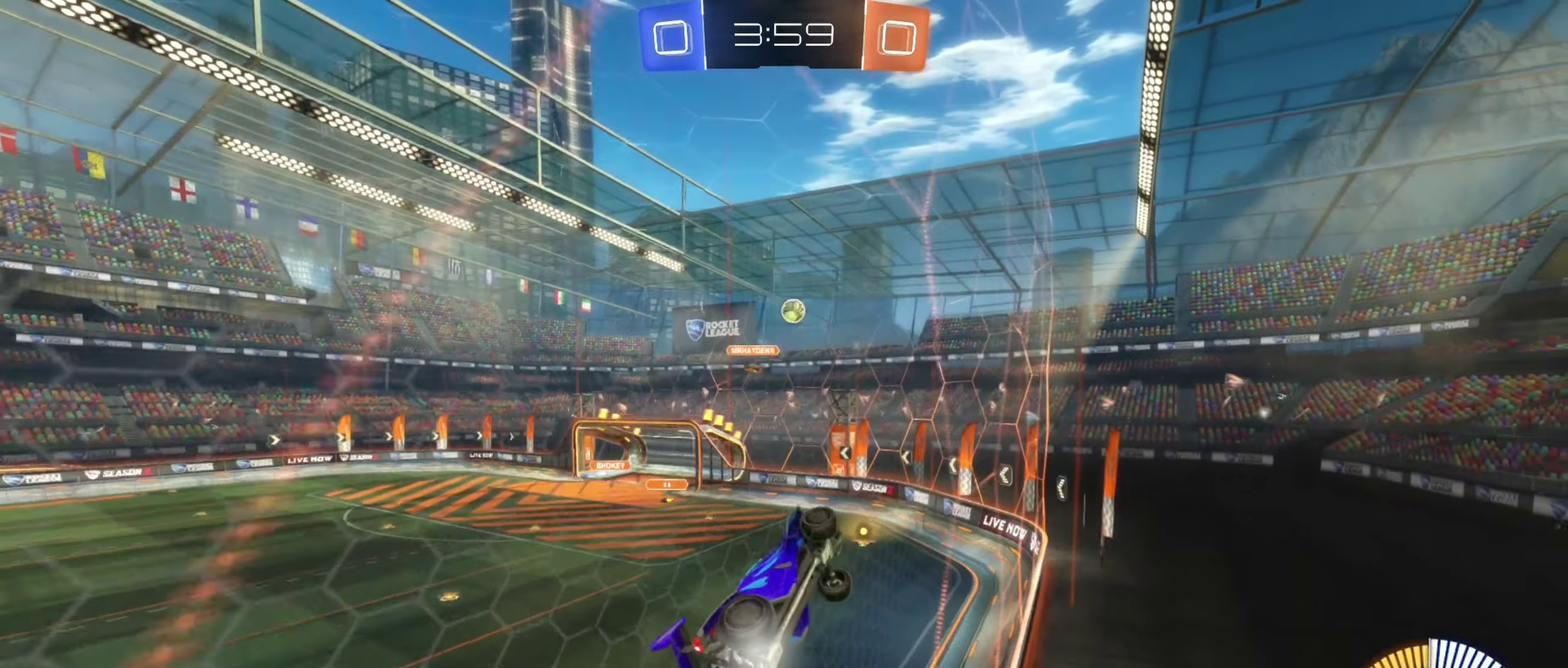
{"buttons": ["R2"], "left_stick": "center", "right_stick": "center", "events": [[416, "left_stick", "down-left"], [466, "left_stick", "center"]]}
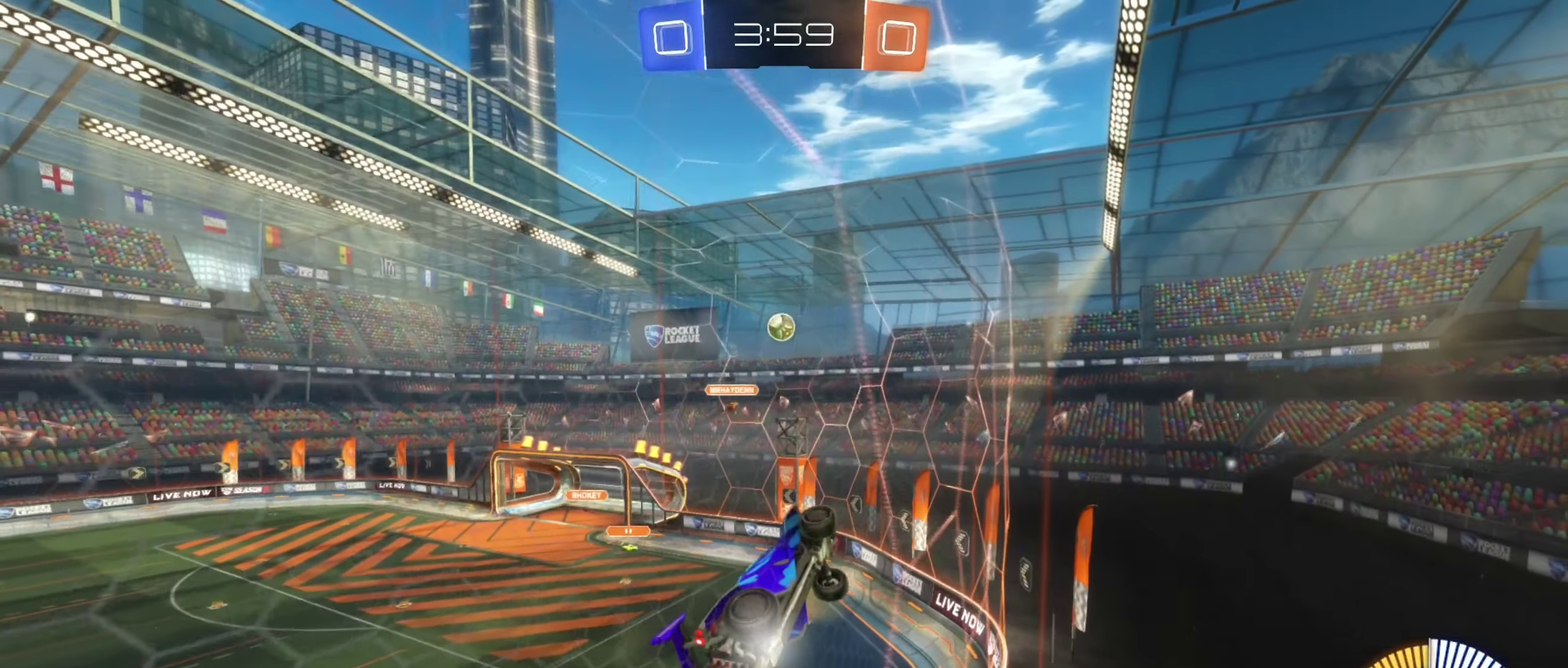
{"buttons": ["A", "R1"], "left_stick": "down", "right_stick": "center", "events": [[33, "left_stick", "left"], [283, "left_stick", "down-left"], [316, "A", "down"], [350, "R2", "up"], [383, "R1", "down"], [466, "left_stick", "down"]]}
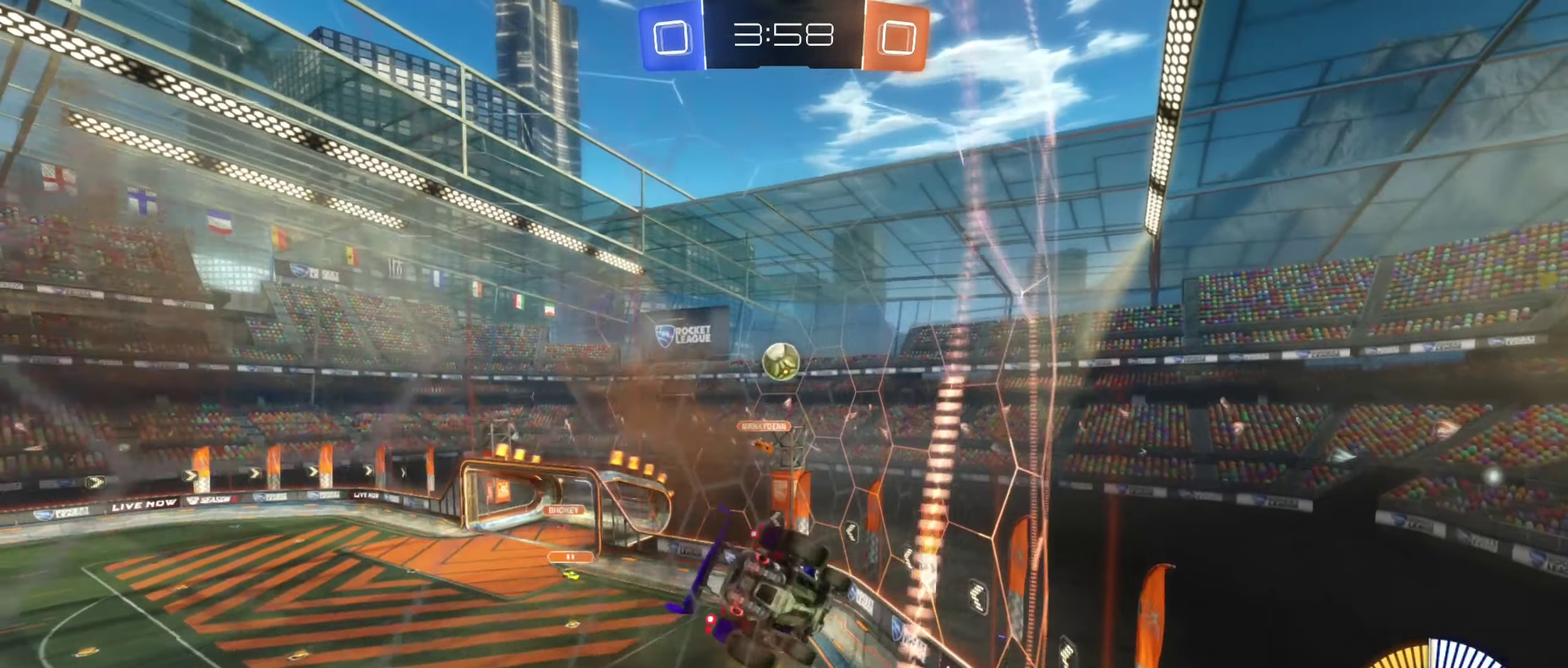
{"buttons": ["B", "R1"], "left_stick": "right", "right_stick": "center", "events": [[83, "A", "up"], [100, "left_stick", "right"], [200, "left_stick", "up-right"], [233, "B", "down"], [466, "left_stick", "right"]]}
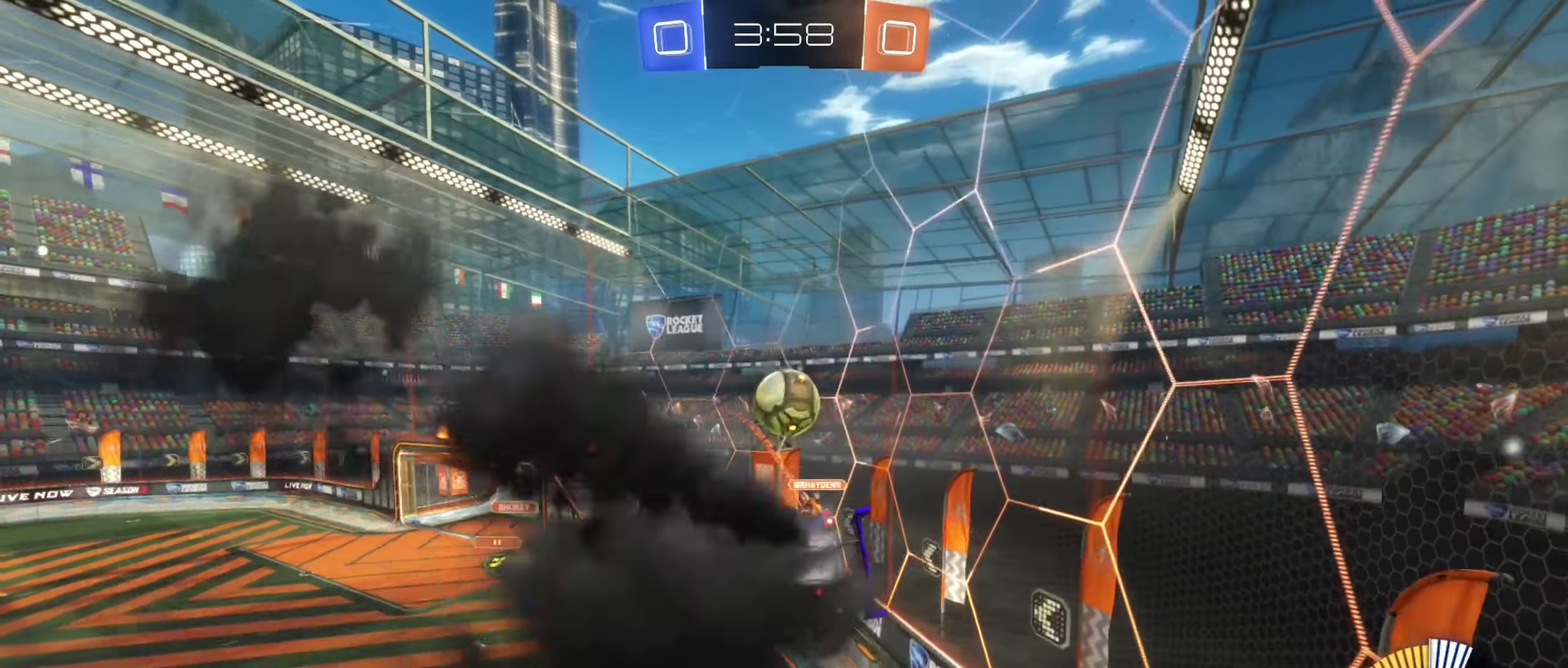
{"buttons": ["R1"], "left_stick": "up-right", "right_stick": "center", "events": [[33, "left_stick", "down-right"], [83, "left_stick", "down"], [133, "left_stick", "center"], [200, "left_stick", "up-right"], [216, "R1", "up"], [283, "A", "down"], [333, "R1", "down"], [416, "A", "up"], [450, "B", "up"]]}
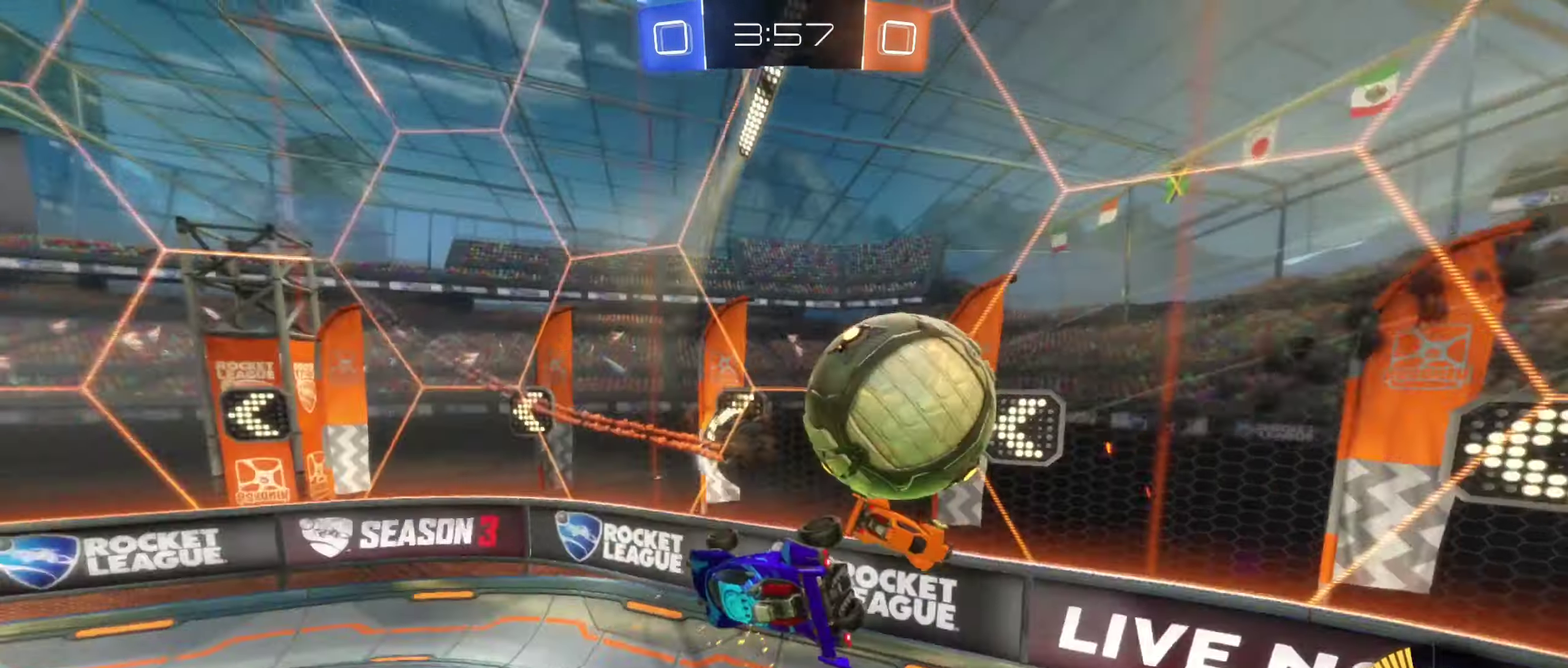
{"buttons": [], "left_stick": "center", "right_stick": "center", "events": [[200, "left_stick", "right"], [300, "left_stick", "center"], [383, "R1", "up"]]}
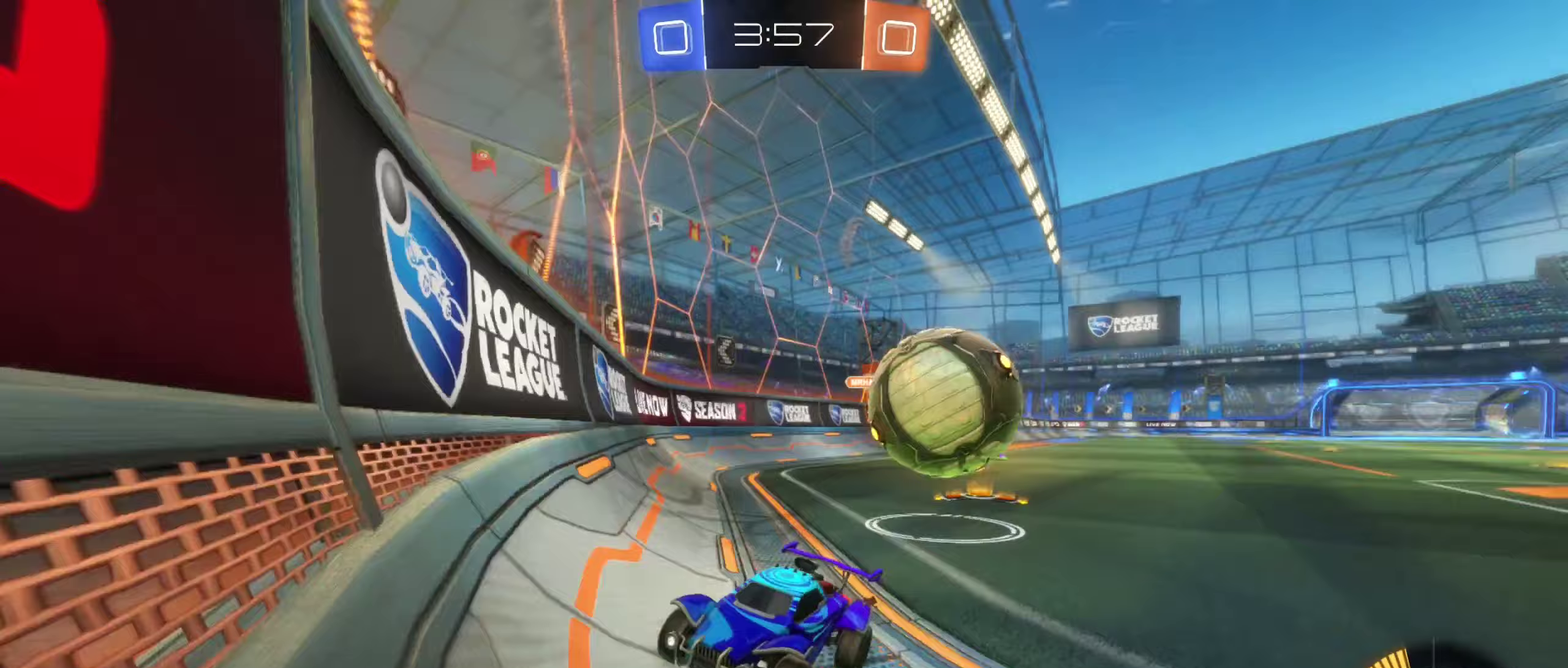
{"buttons": ["R2"], "left_stick": "left", "right_stick": "center", "events": [[17, "L2", "down"], [100, "left_stick", "left"], [167, "L2", "up"], [200, "R2", "down"]]}